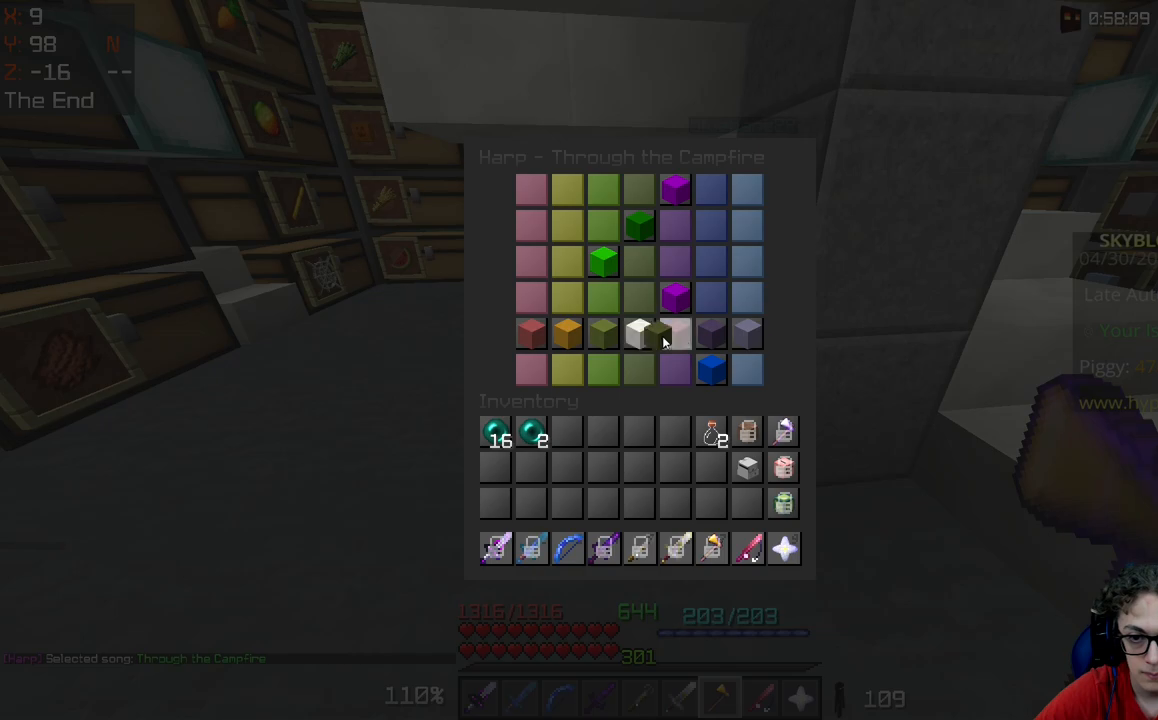
Gameplay with keyboard and mouse; each line is a JSON object with the keys and mouse buttons held at the frame after it. "events" lists presses ("down") and releases ("up") of "a", "d", "s", "space", "w", "mouse_left" and "mouse_right" between this image and that frame as [ms after this image, input, new state], when the widget could be followed in between. "mouse_left", "mouse_right" = the "left", "right" buttons of the "mouse" list. No other keys are recorded. Fast repeated clicks can show as one long hold. Mouse movement is not recorded.
{"keys": ["w"], "mouse": [], "events": [[433, "w", "down"]]}
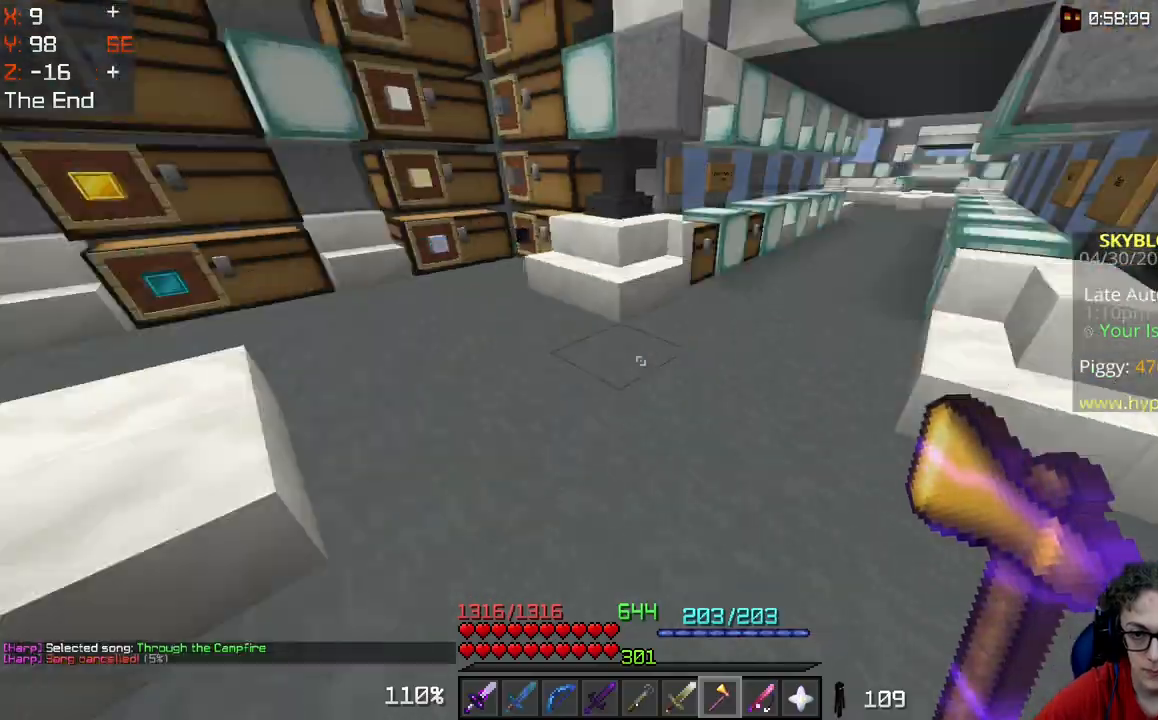
{"keys": ["a", "w"], "mouse": [], "events": [[50, "d", "down"], [400, "a", "down"], [400, "d", "up"]]}
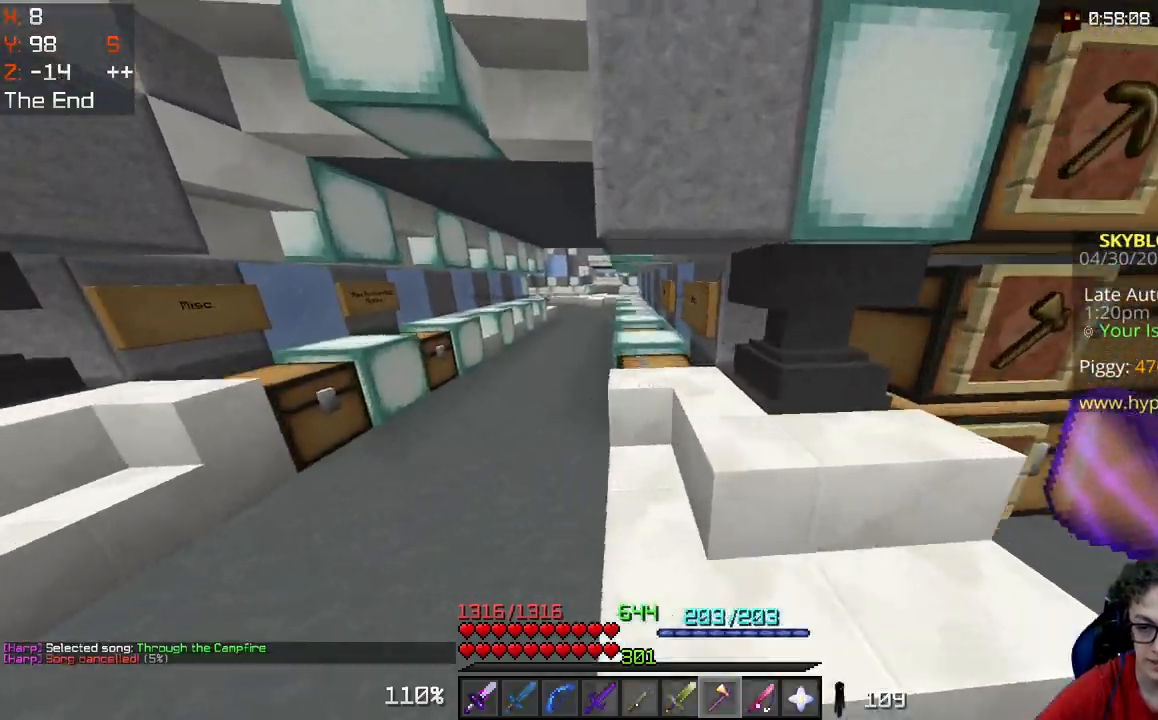
{"keys": ["w"], "mouse": ["right"], "events": [[217, "a", "up"], [350, "mouse_right", "down"]]}
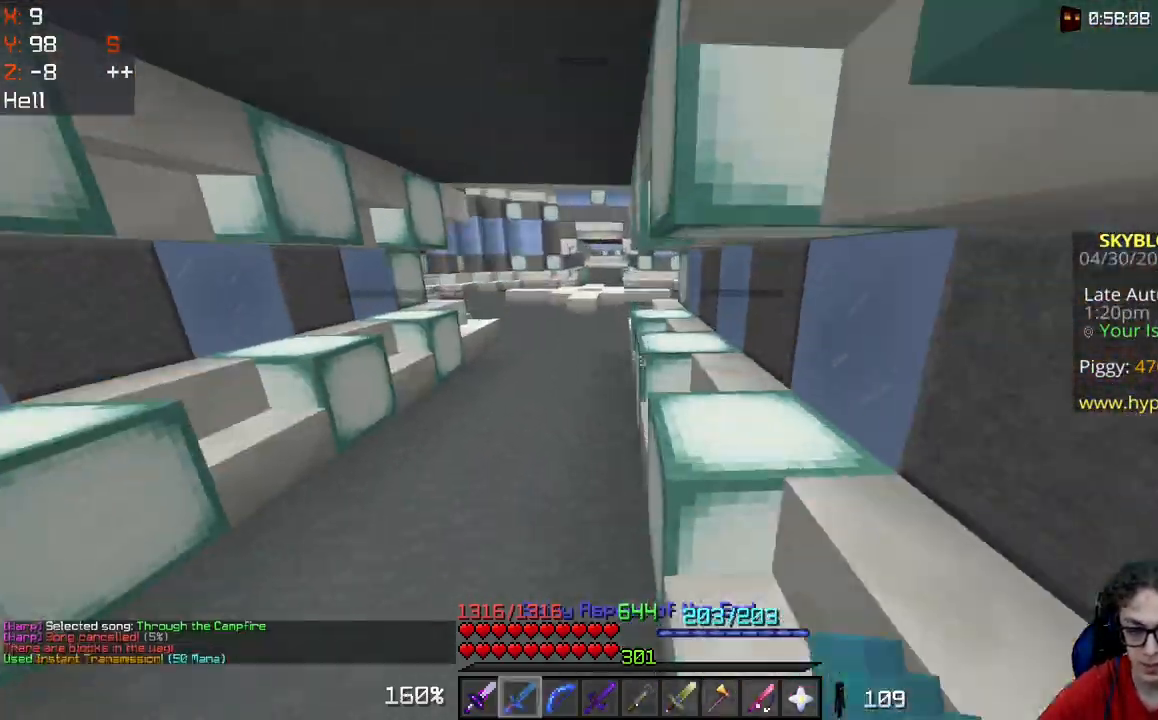
{"keys": ["a", "w"], "mouse": [], "events": [[167, "mouse_right", "up"], [250, "a", "down"]]}
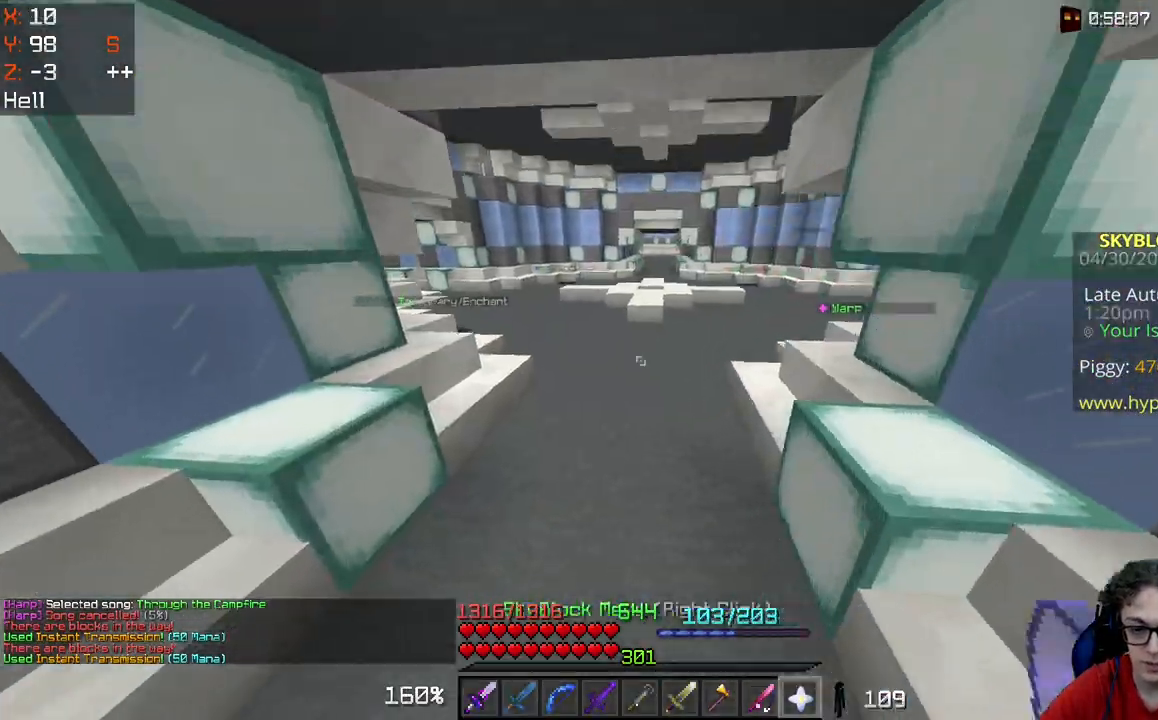
{"keys": ["w"], "mouse": ["right"], "events": [[167, "a", "up"], [400, "mouse_right", "down"]]}
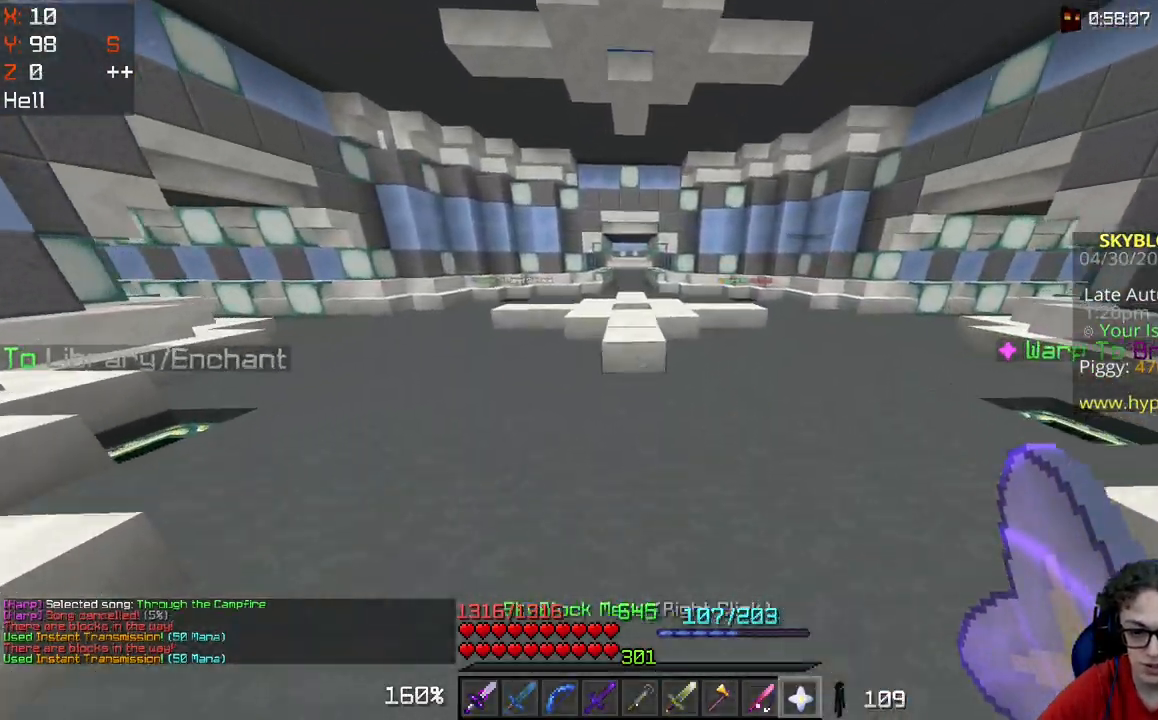
{"keys": [], "mouse": []}
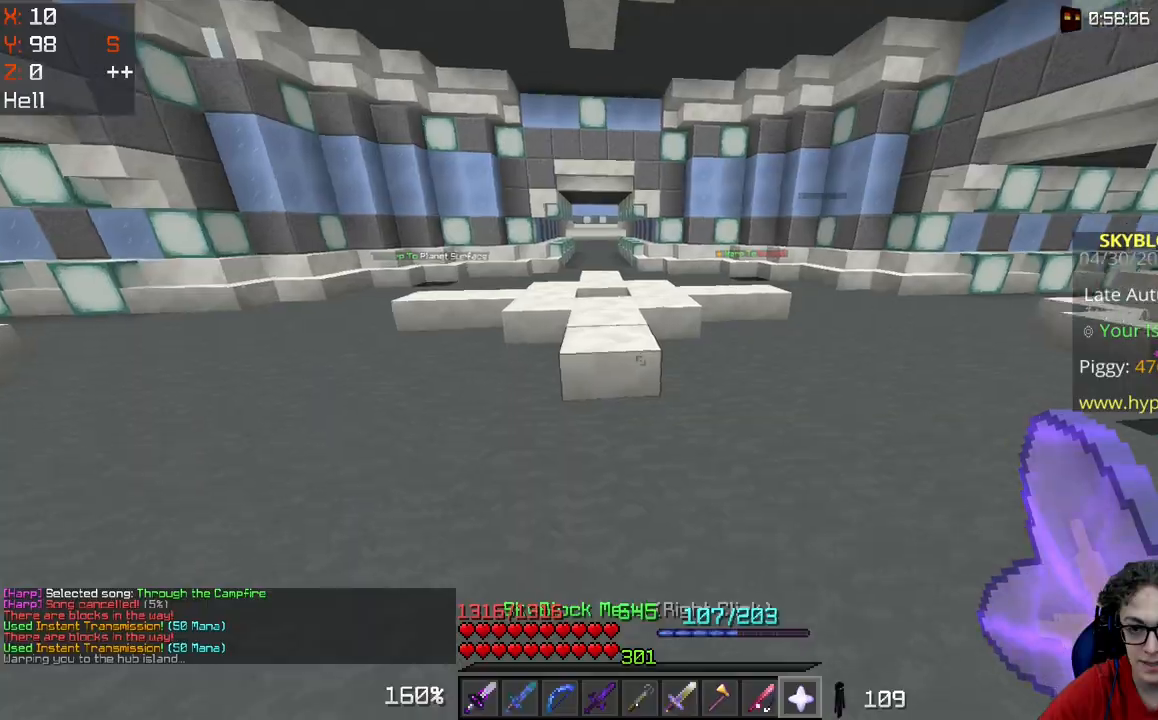
{"keys": [], "mouse": []}
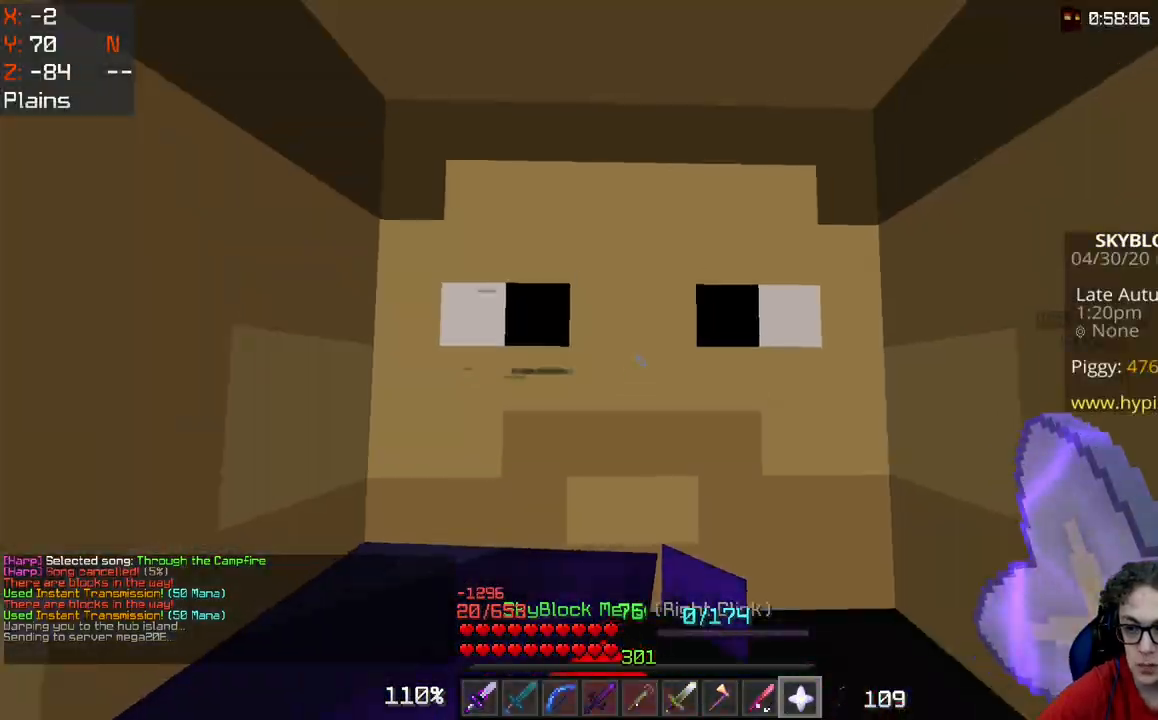
{"keys": ["d", "w"], "mouse": [], "events": [[50, "w", "down"], [100, "d", "down"]]}
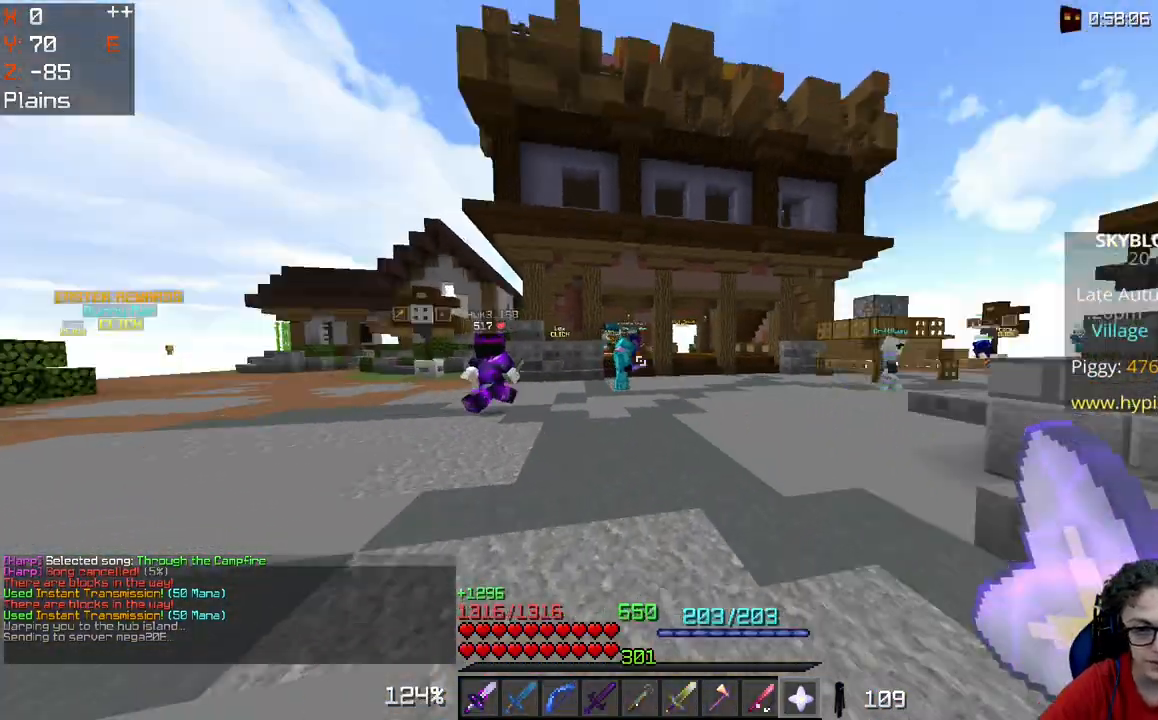
{"keys": ["w"], "mouse": [], "events": [[283, "d", "up"]]}
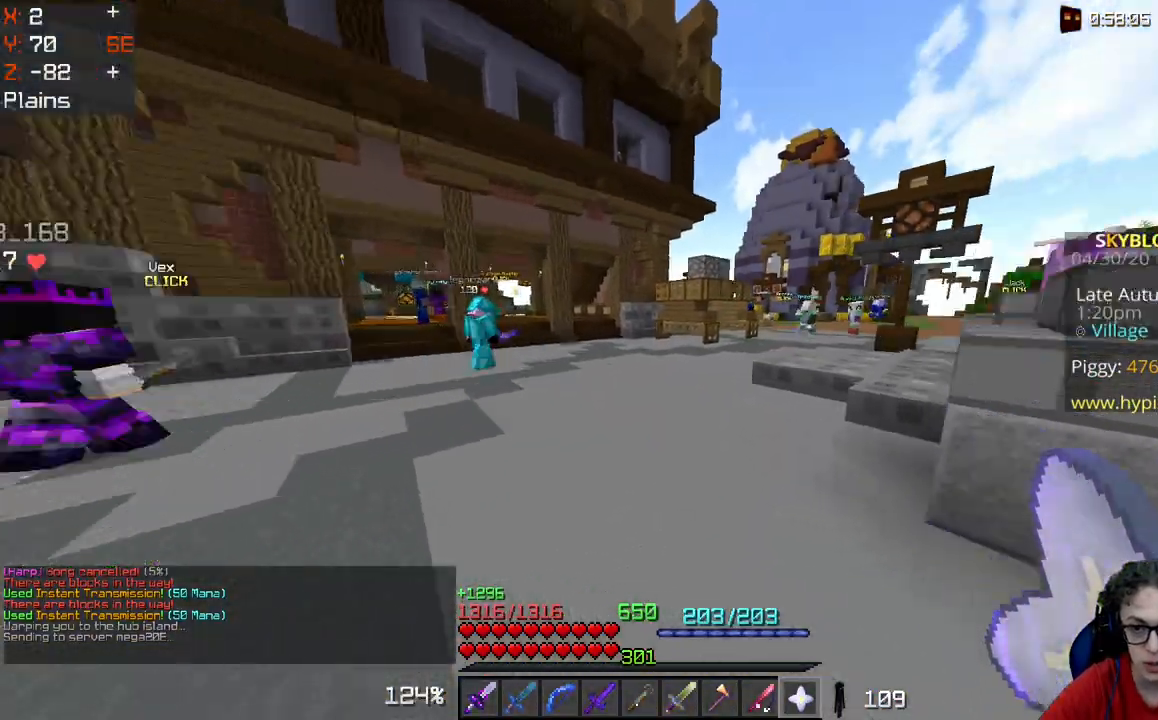
{"keys": ["w"], "mouse": [], "events": []}
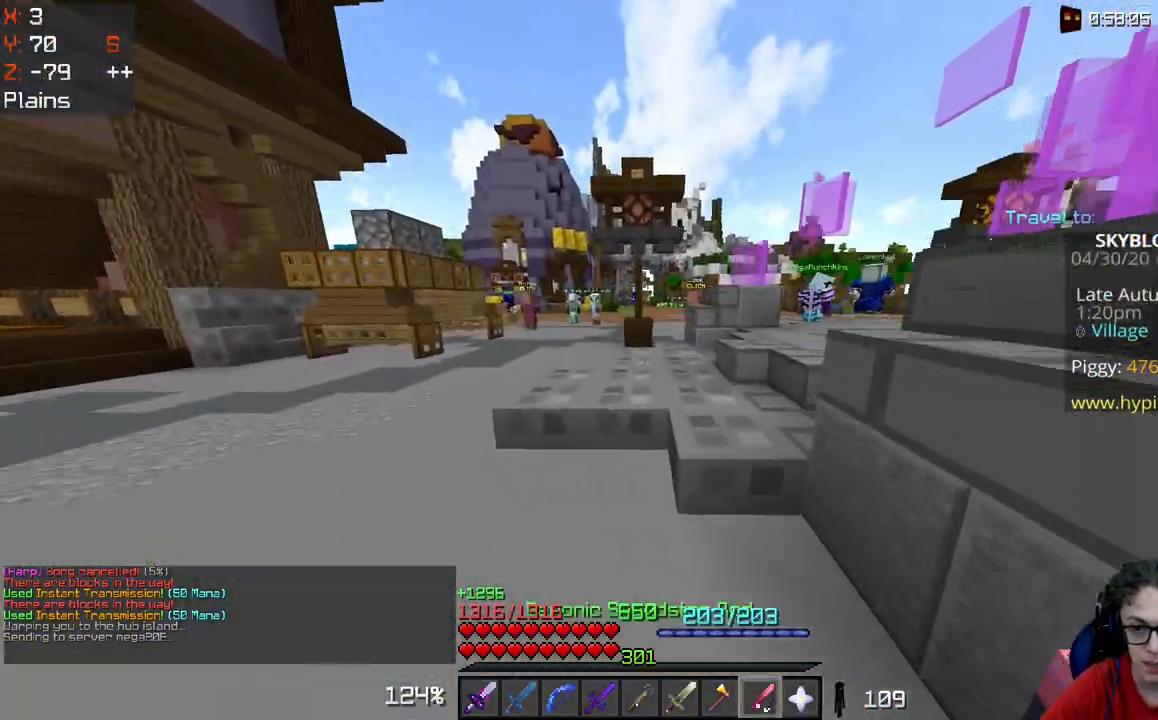
{"keys": ["a", "w"], "mouse": [], "events": [[217, "a", "down"]]}
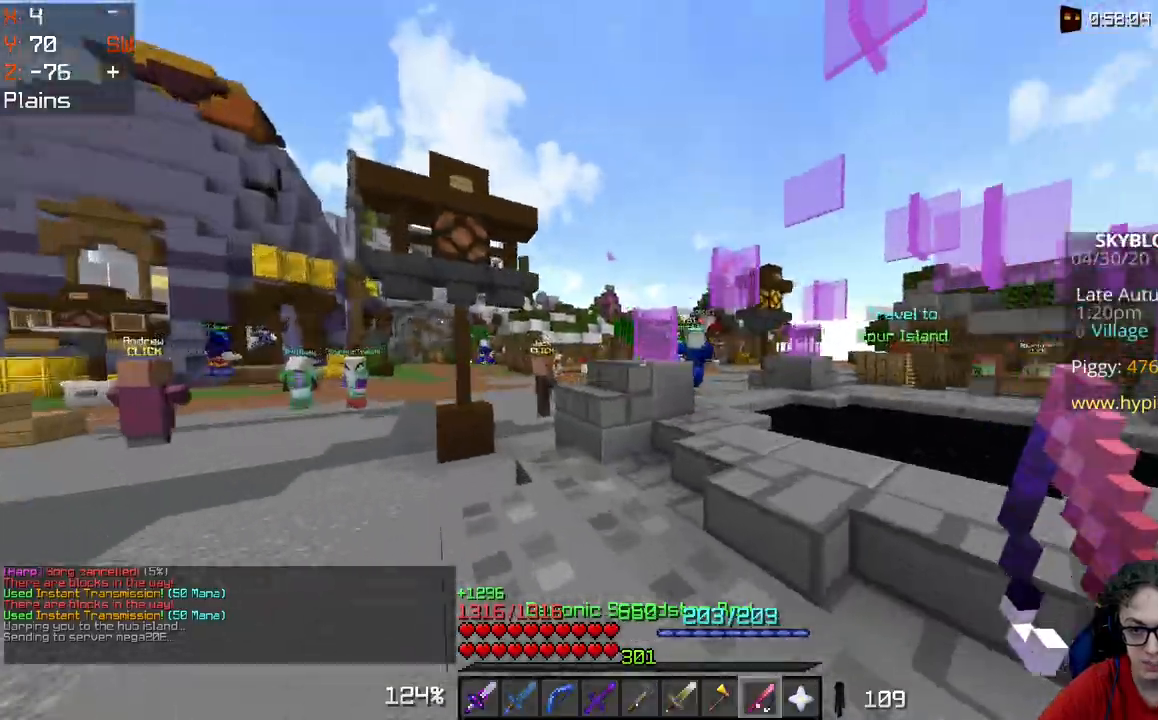
{"keys": ["space", "w"], "mouse": [], "events": [[183, "a", "up"], [400, "space", "down"]]}
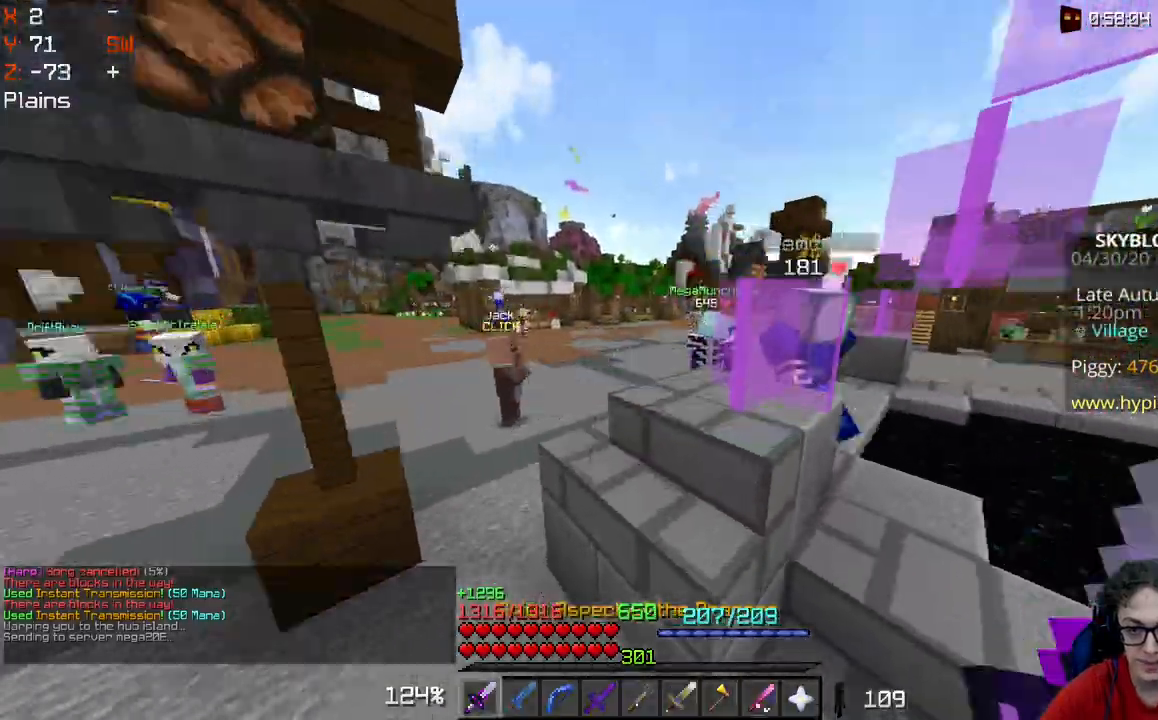
{"keys": ["space", "w"], "mouse": ["left"], "events": [[450, "mouse_left", "down"]]}
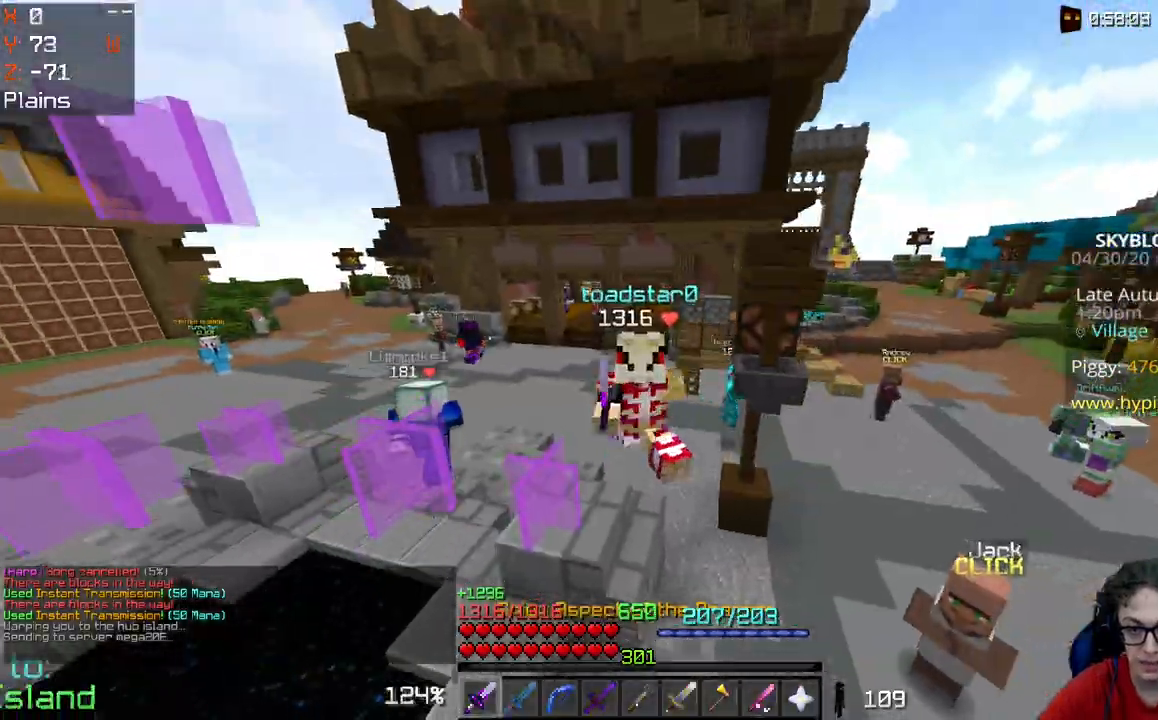
{"keys": ["space", "w"], "mouse": ["left"], "events": []}
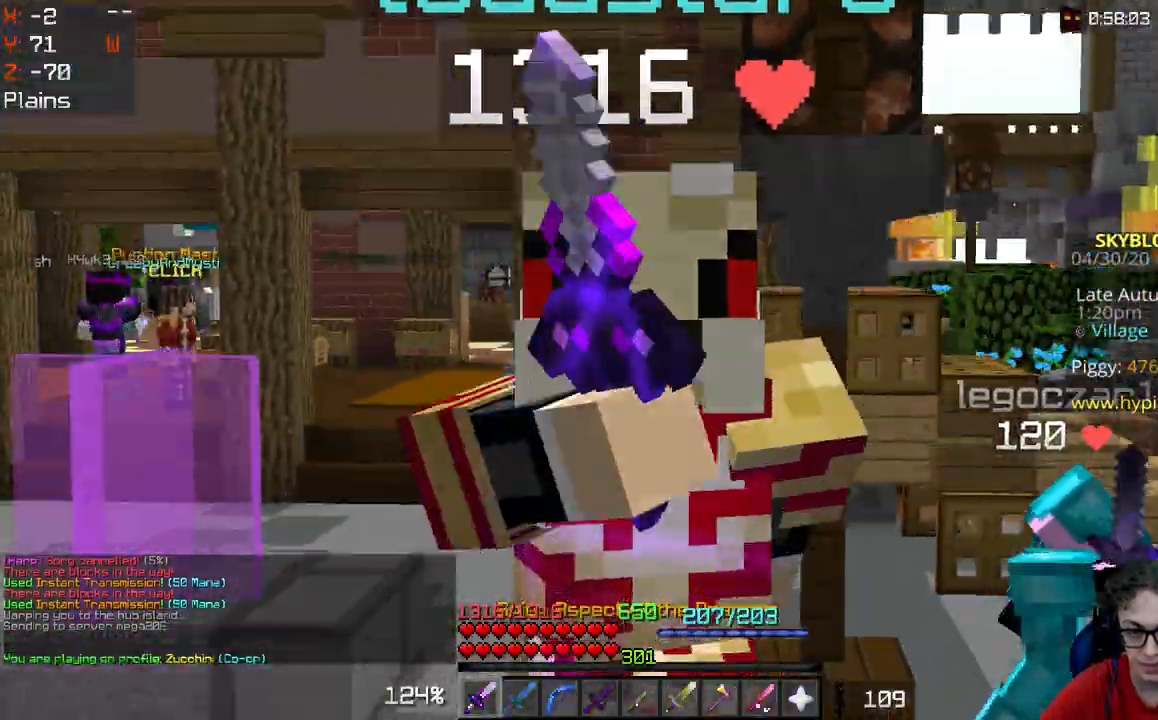
{"keys": ["space", "w"], "mouse": ["left"], "events": []}
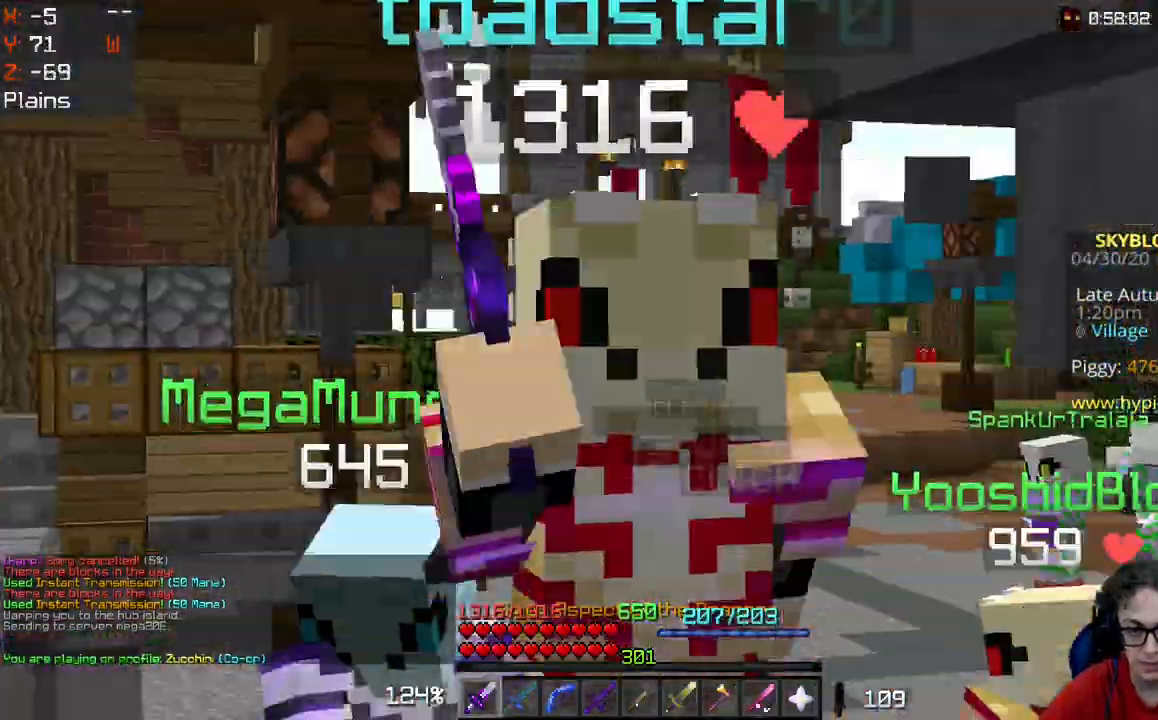
{"keys": ["space", "w"], "mouse": [], "events": [[17, "mouse_left", "up"]]}